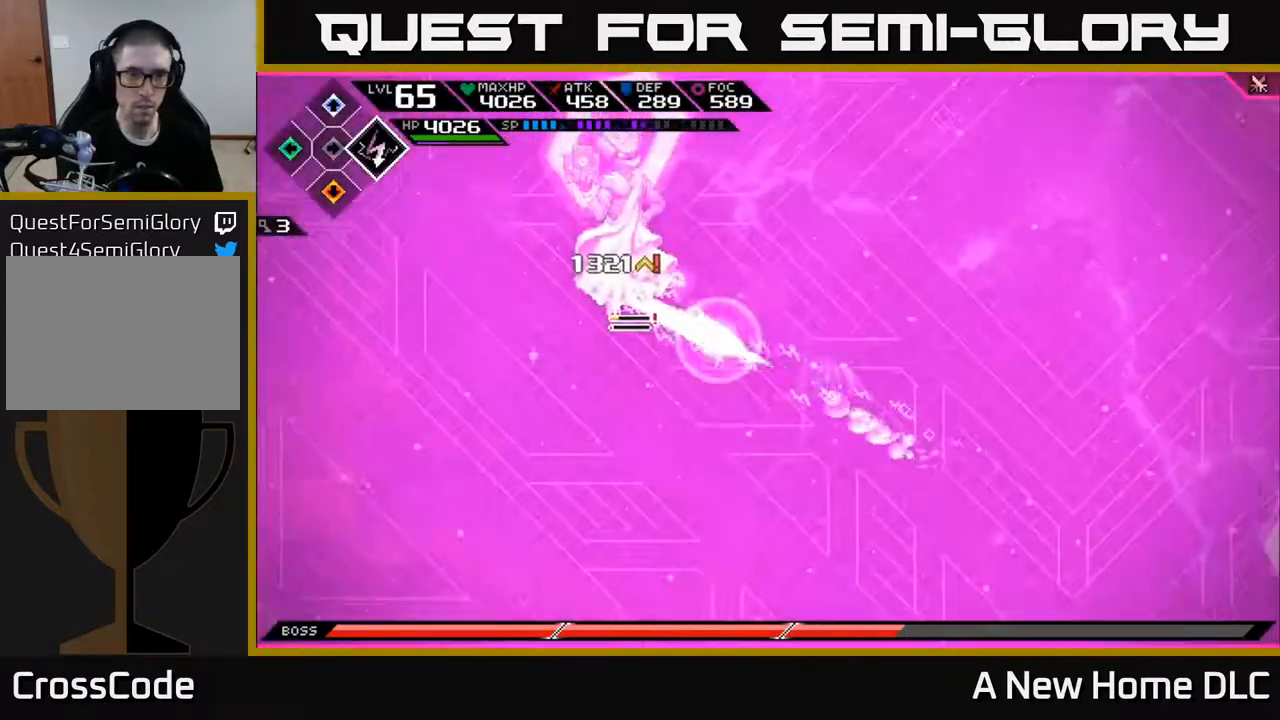
Gameplay with a controller (Xbox layout); each line is a JSON object with the inputs held at the frame after it. "events" lists button and stick changes between this image and that frame as [ms after this image, input, new state], when the widget could be followed in between.
{"buttons": ["X"], "left_stick": "left", "right_stick": "center", "events": [[50, "L1", "down"], [167, "L1", "up"], [283, "left_stick", "left"], [300, "X", "down"], [417, "X", "up"], [483, "X", "down"]]}
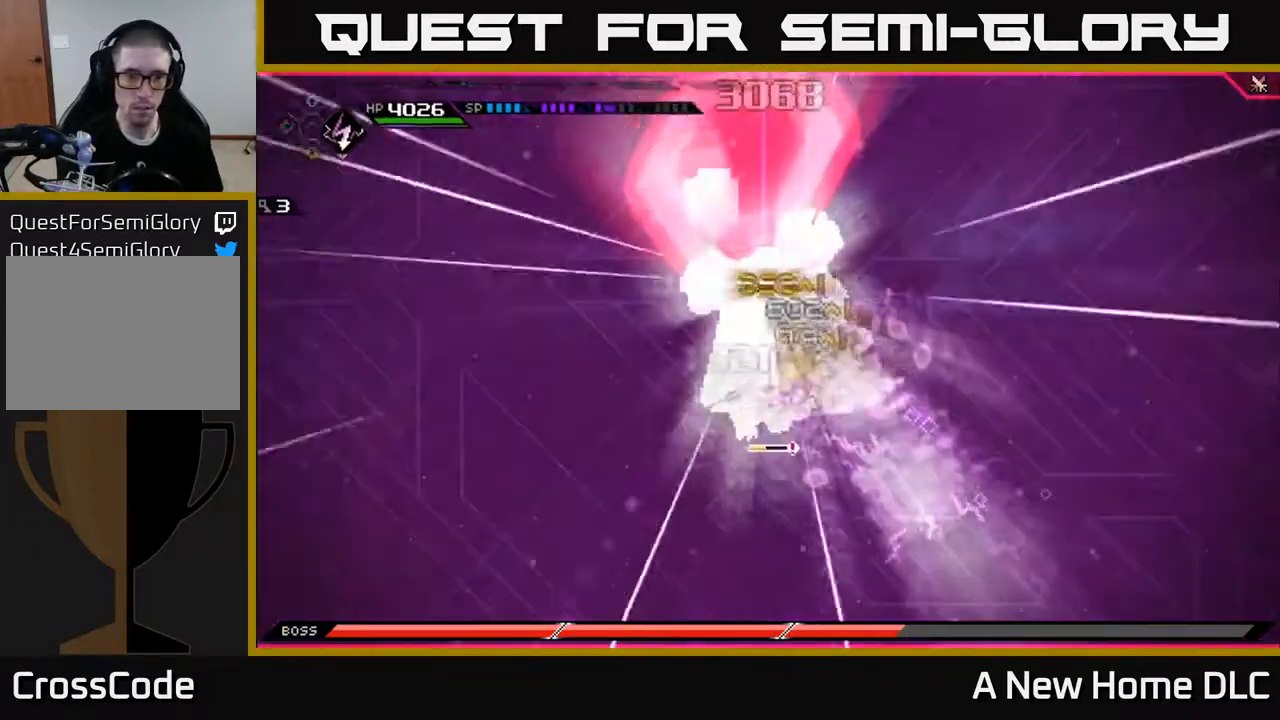
{"buttons": ["X", "L1"], "left_stick": "left", "right_stick": "center", "events": [[67, "X", "up"], [133, "X", "down"], [217, "X", "up"], [217, "left_stick", "center"], [300, "X", "down"], [317, "left_stick", "left"], [367, "X", "up"], [433, "L1", "down"], [450, "X", "down"]]}
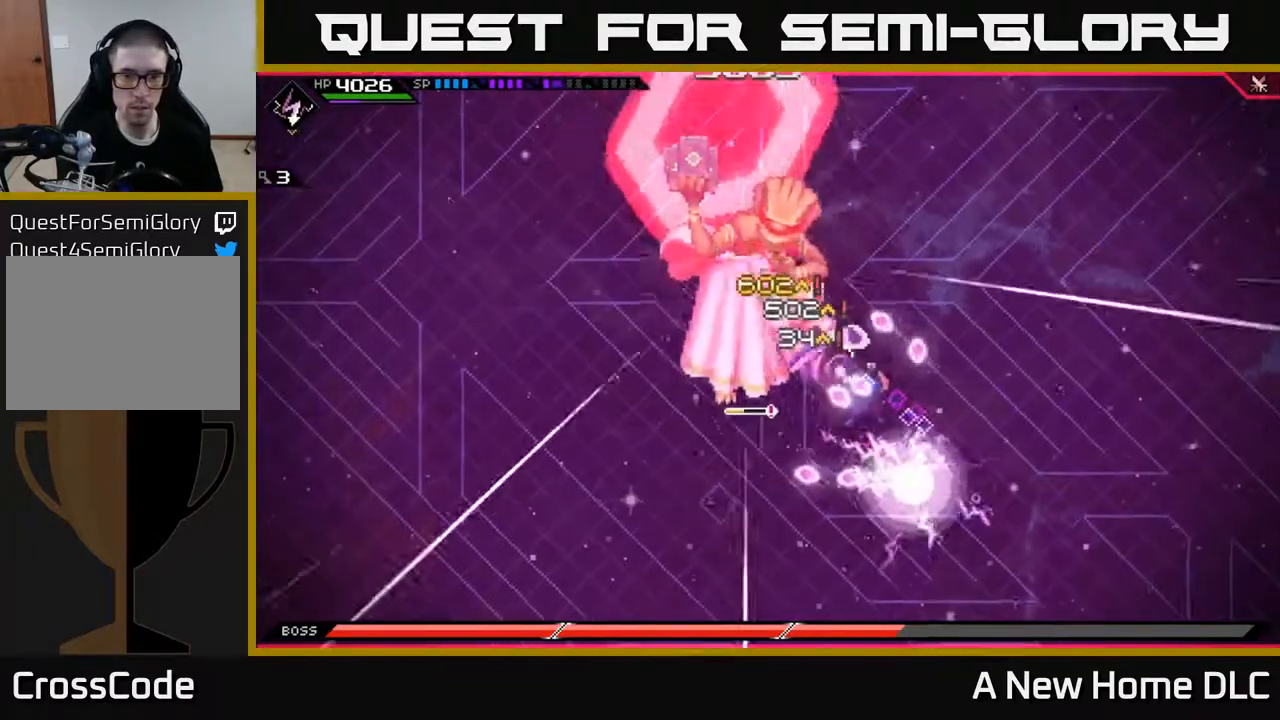
{"buttons": ["X", "L1"], "left_stick": "up-left", "right_stick": "center", "events": [[33, "L1", "up"], [50, "X", "up"], [117, "X", "down"], [217, "X", "up"], [300, "X", "down"], [367, "left_stick", "up-left"], [383, "X", "up"], [417, "L1", "down"], [467, "X", "down"]]}
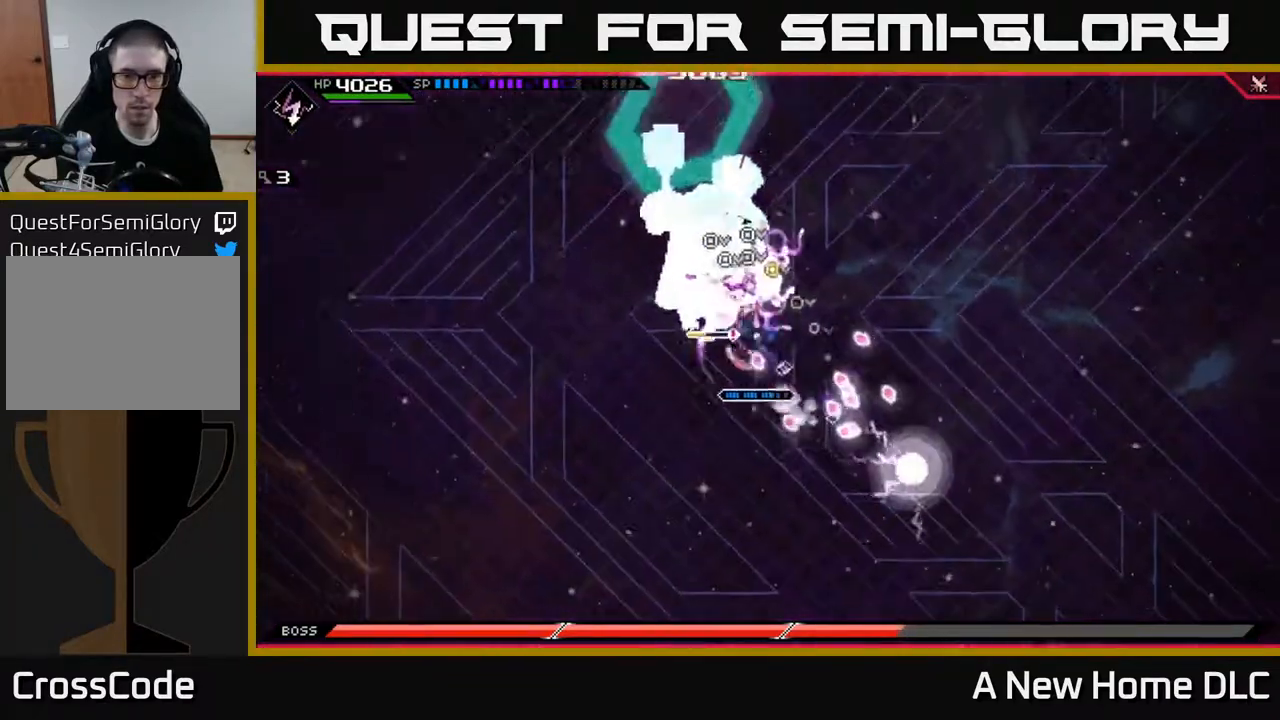
{"buttons": ["X"], "left_stick": "up", "right_stick": "center", "events": [[33, "L1", "up"], [67, "X", "up"], [133, "X", "down"], [200, "X", "up"], [300, "X", "down"], [367, "X", "up"], [467, "X", "down"], [500, "left_stick", "up"]]}
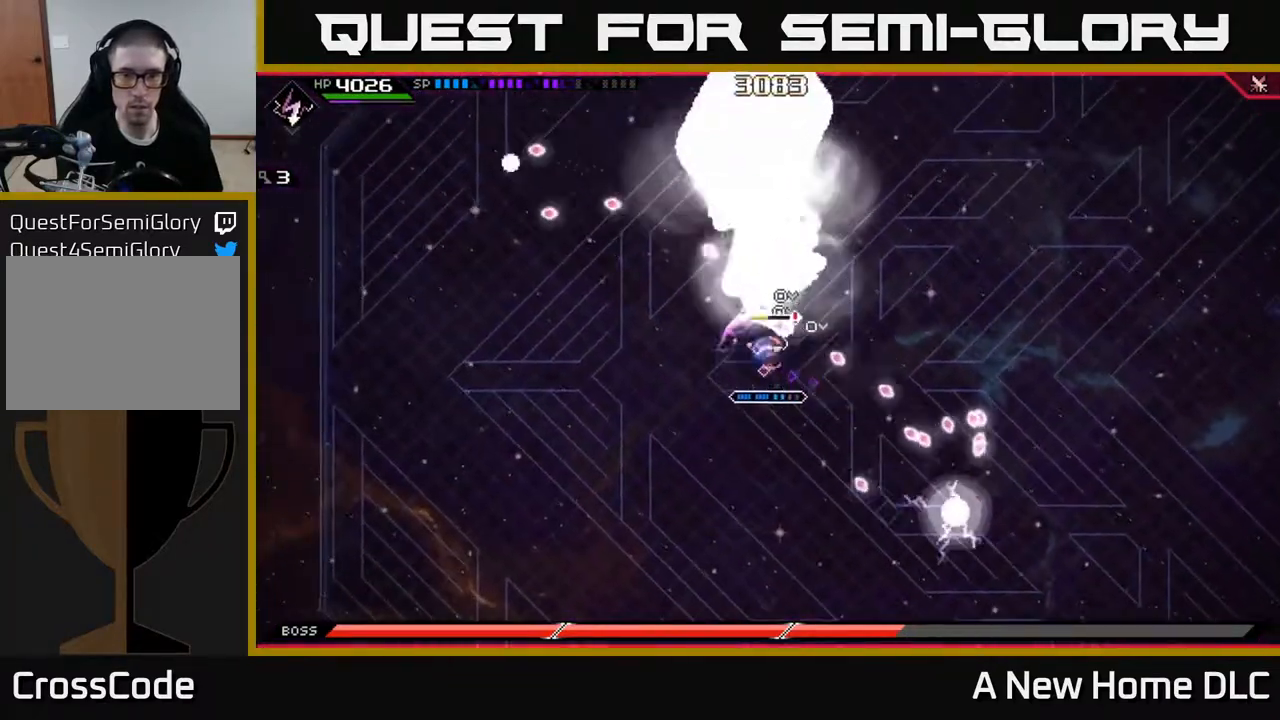
{"buttons": [], "left_stick": "right", "right_stick": "center", "events": [[50, "X", "up"], [133, "X", "down"], [217, "X", "up"], [383, "left_stick", "right"]]}
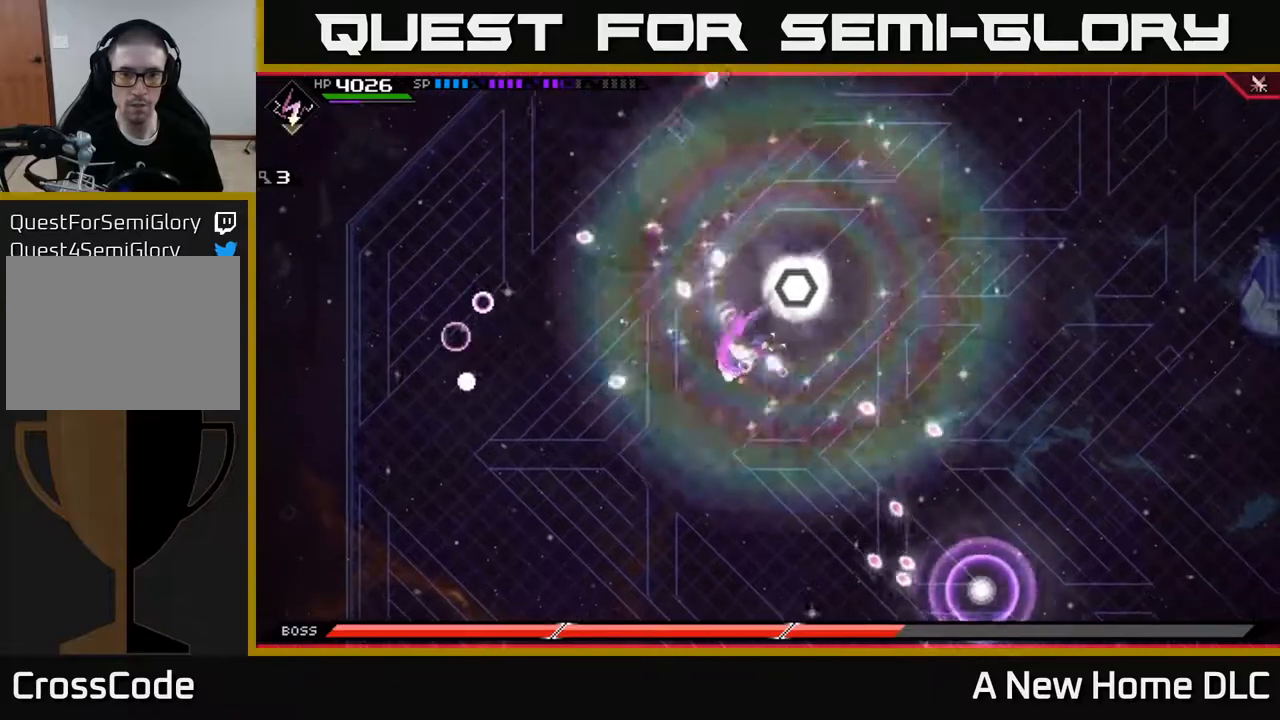
{"buttons": [], "left_stick": "right", "right_stick": "center", "events": []}
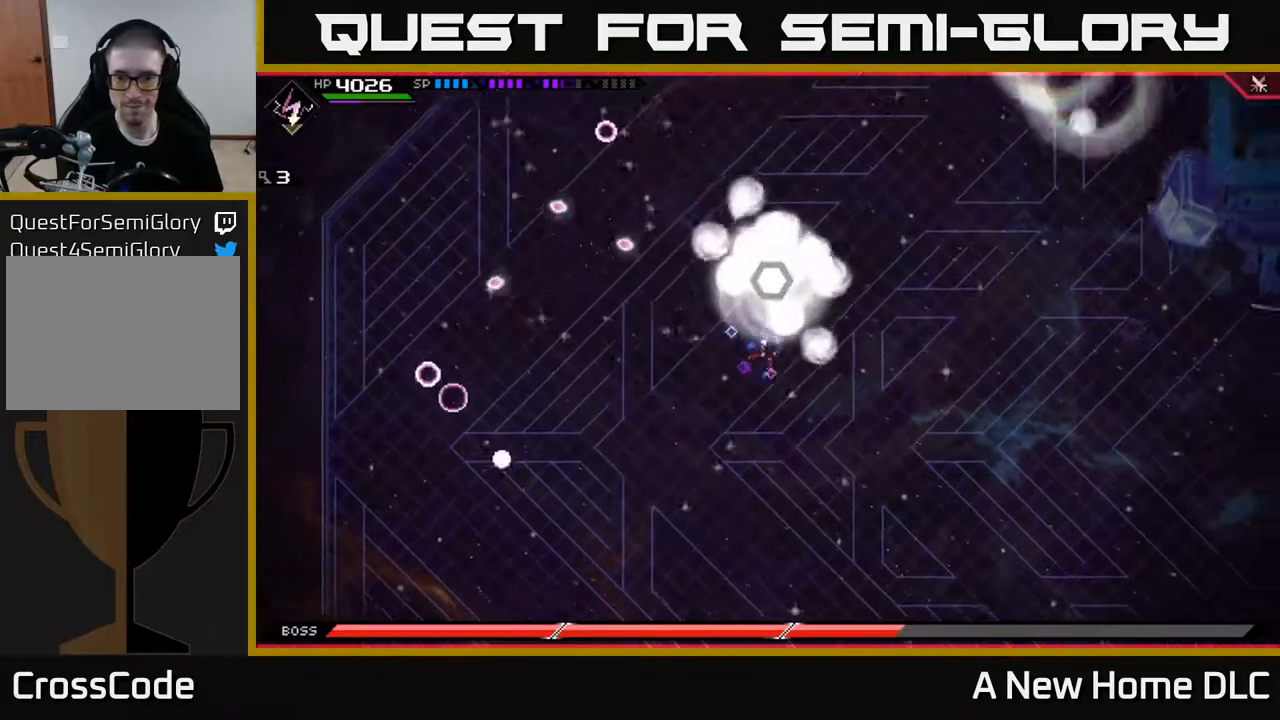
{"buttons": [], "left_stick": "right", "right_stick": "center", "events": []}
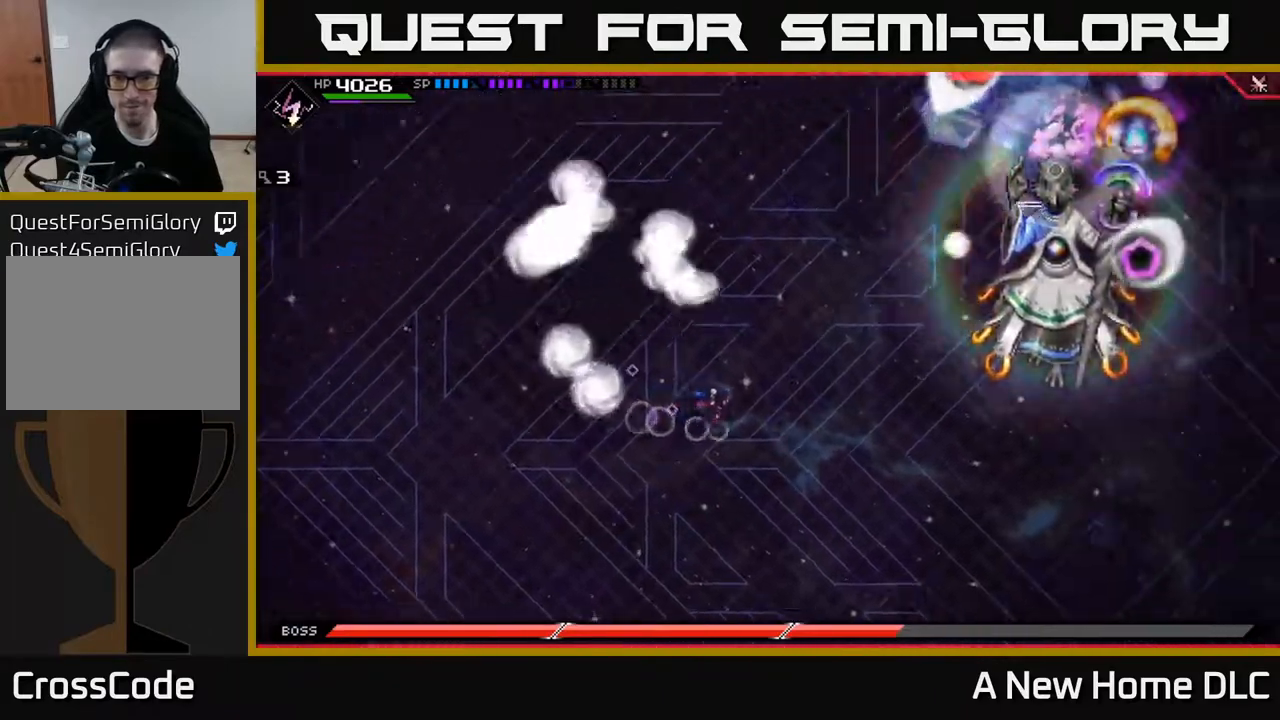
{"buttons": [], "left_stick": "right", "right_stick": "center", "events": [[83, "DPAD_UP", "down"], [167, "DPAD_UP", "up"], [433, "L1", "down"], [500, "L1", "up"]]}
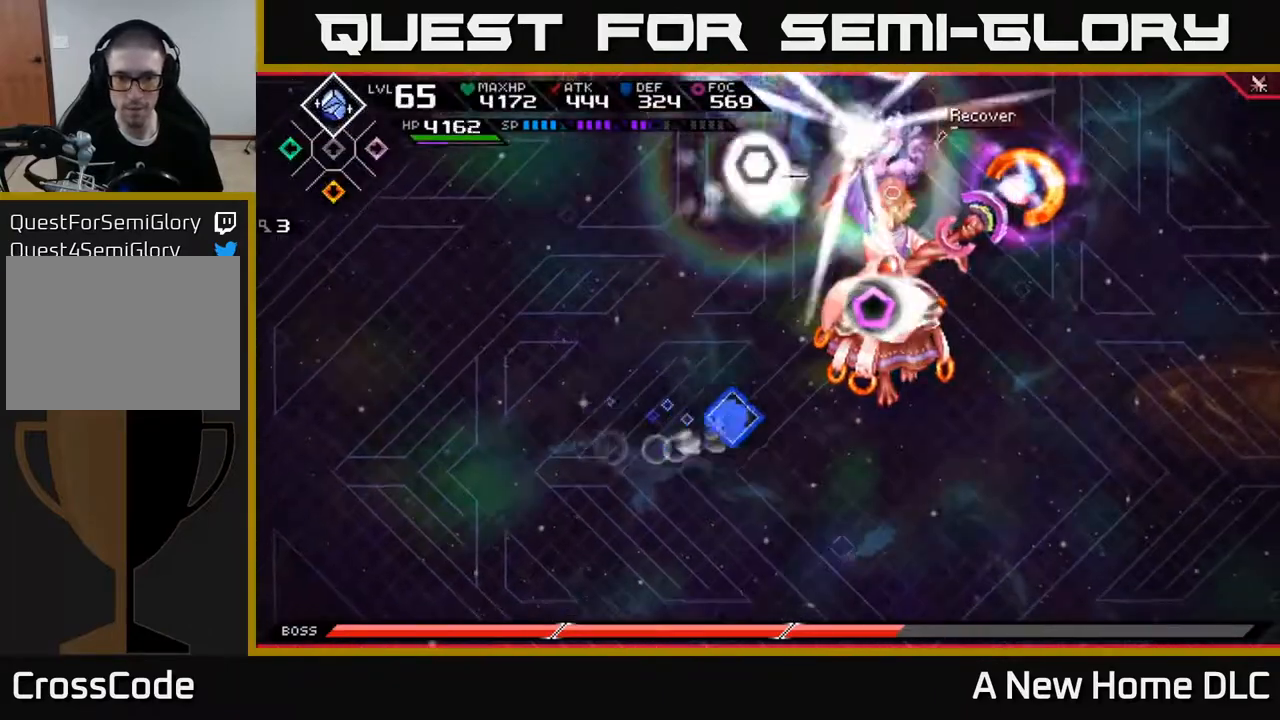
{"buttons": ["R2"], "left_stick": "up-right", "right_stick": "up-right", "events": [[200, "left_stick", "up-right"], [300, "R2", "down"], [317, "right_stick", "up-right"]]}
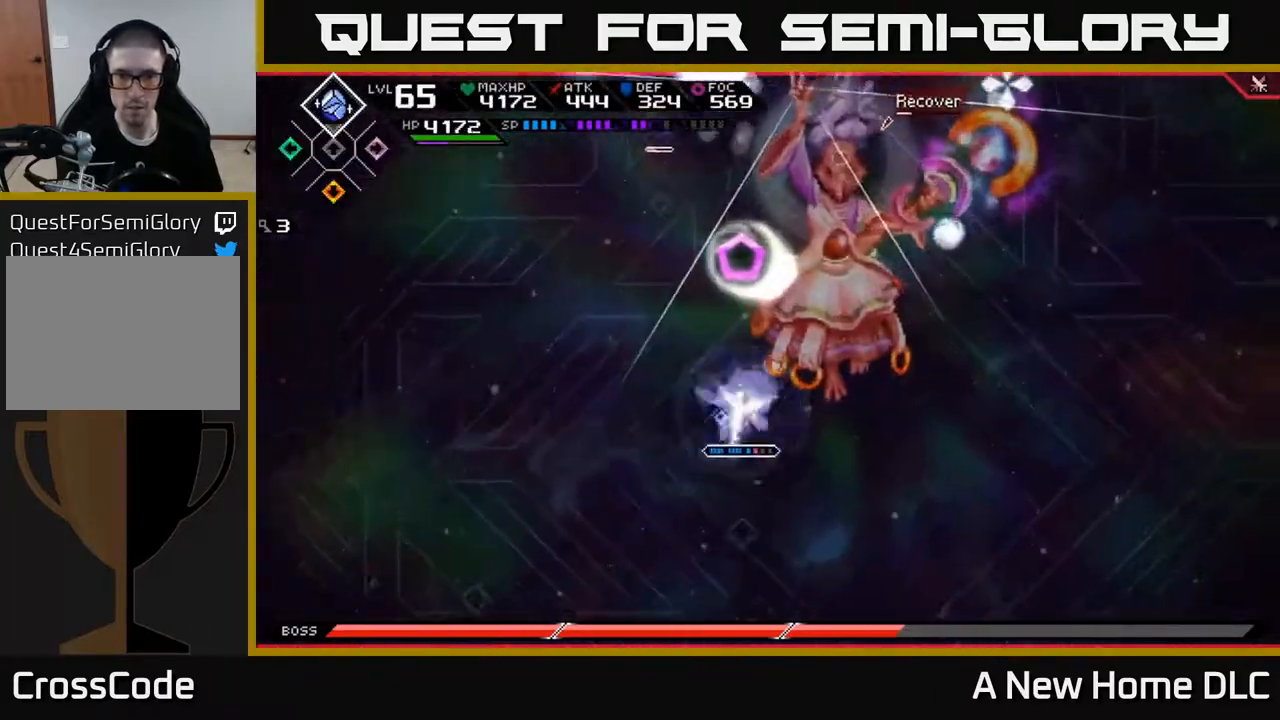
{"buttons": ["R2"], "left_stick": "center", "right_stick": "up-right", "events": [[133, "left_stick", "center"]]}
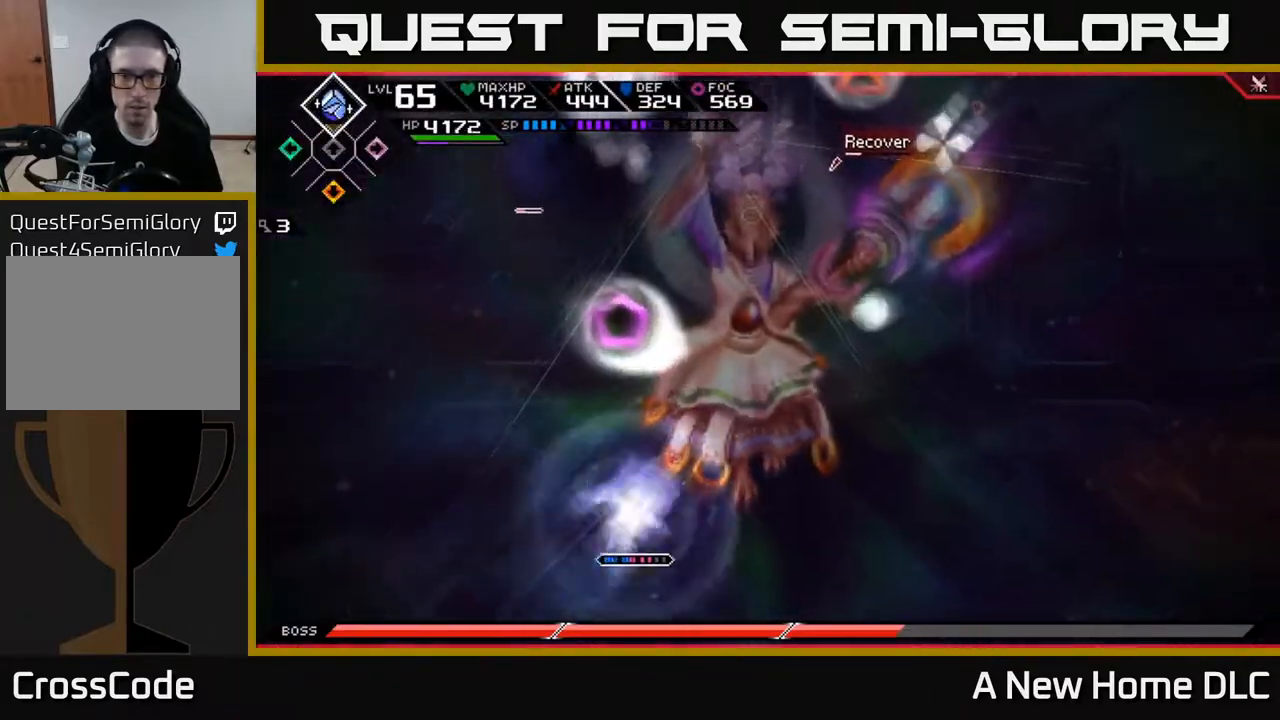
{"buttons": [], "left_stick": "center", "right_stick": "up-right", "events": [[383, "R2", "up"]]}
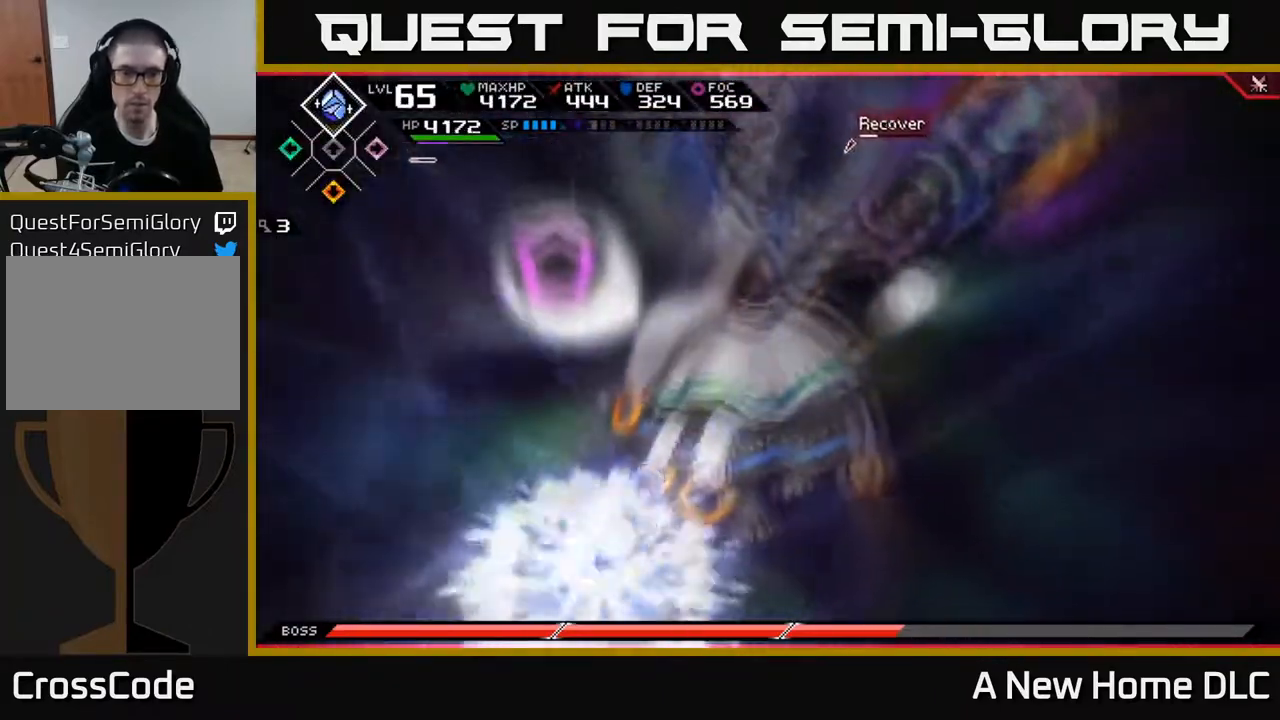
{"buttons": [], "left_stick": "center", "right_stick": "up-right", "events": []}
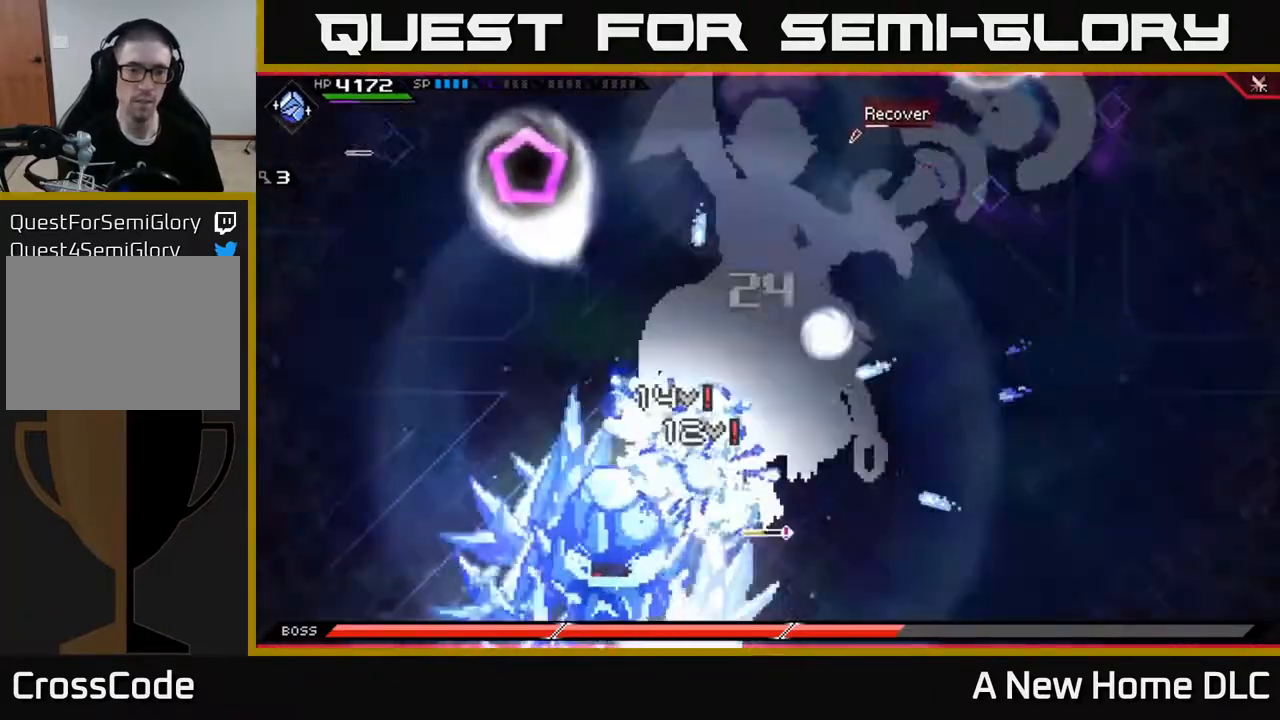
{"buttons": [], "left_stick": "center", "right_stick": "up-right", "events": []}
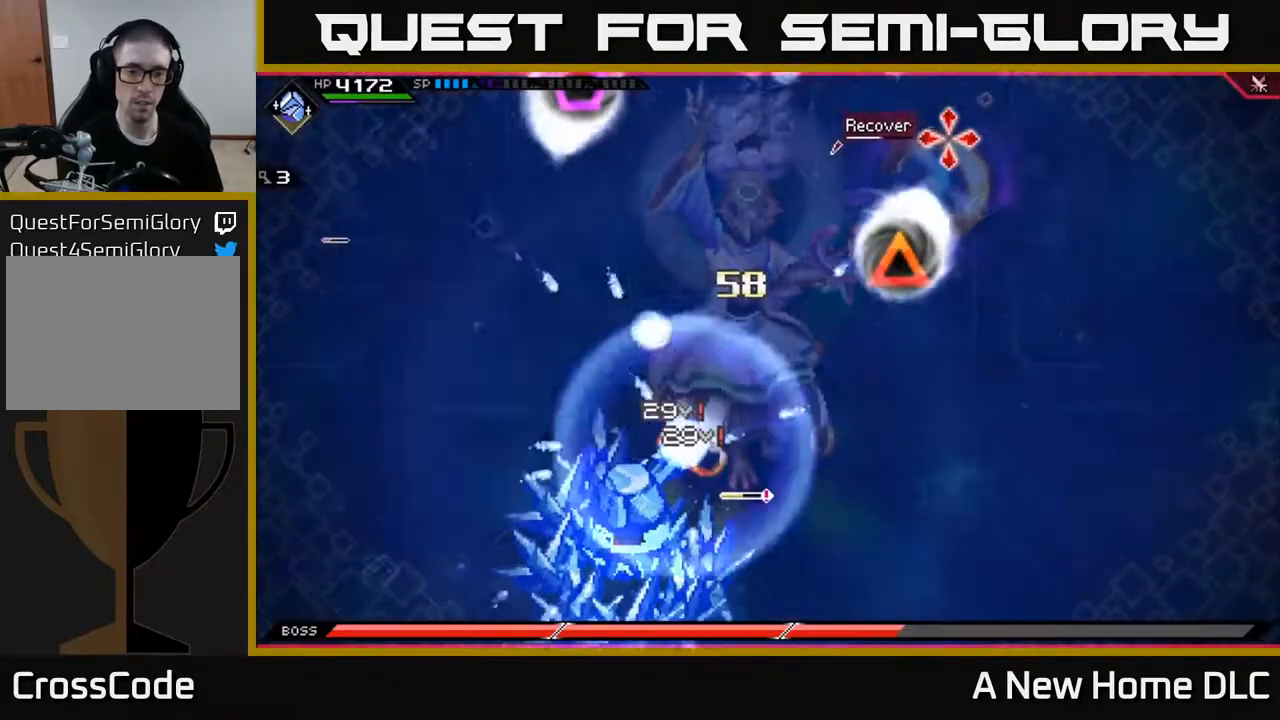
{"buttons": [], "left_stick": "center", "right_stick": "up-right", "events": []}
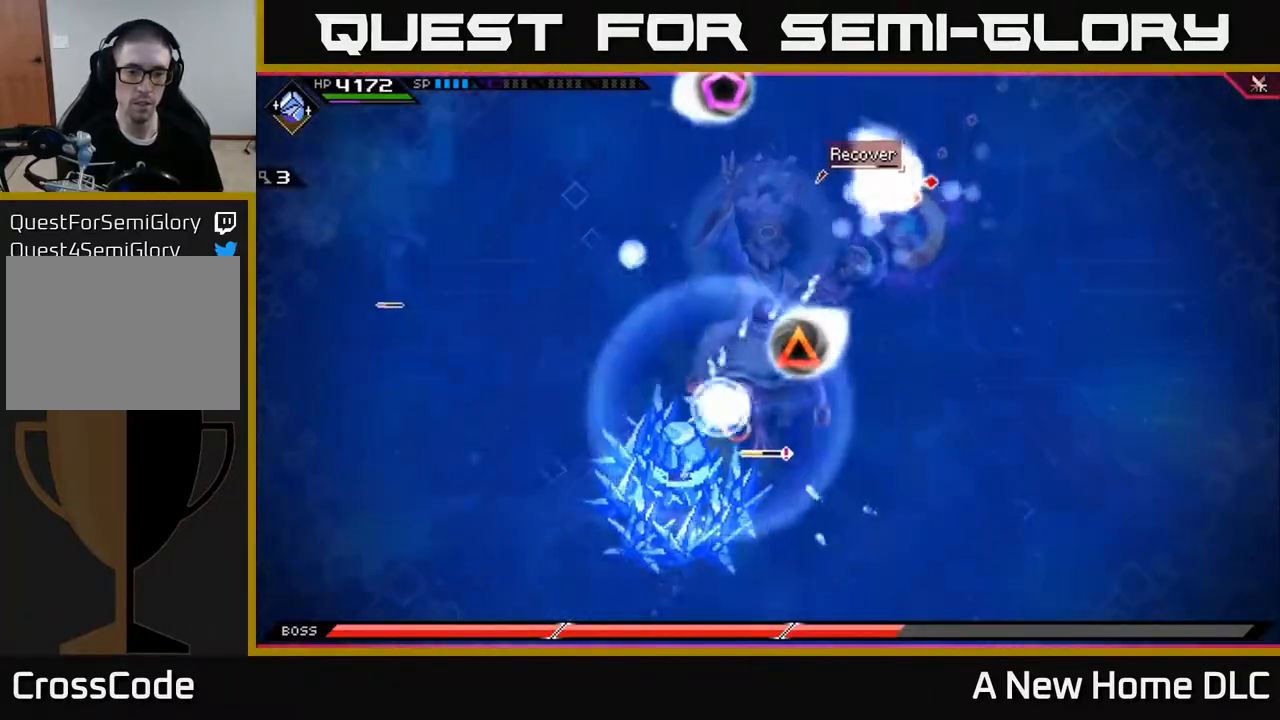
{"buttons": [], "left_stick": "center", "right_stick": "up-right", "events": []}
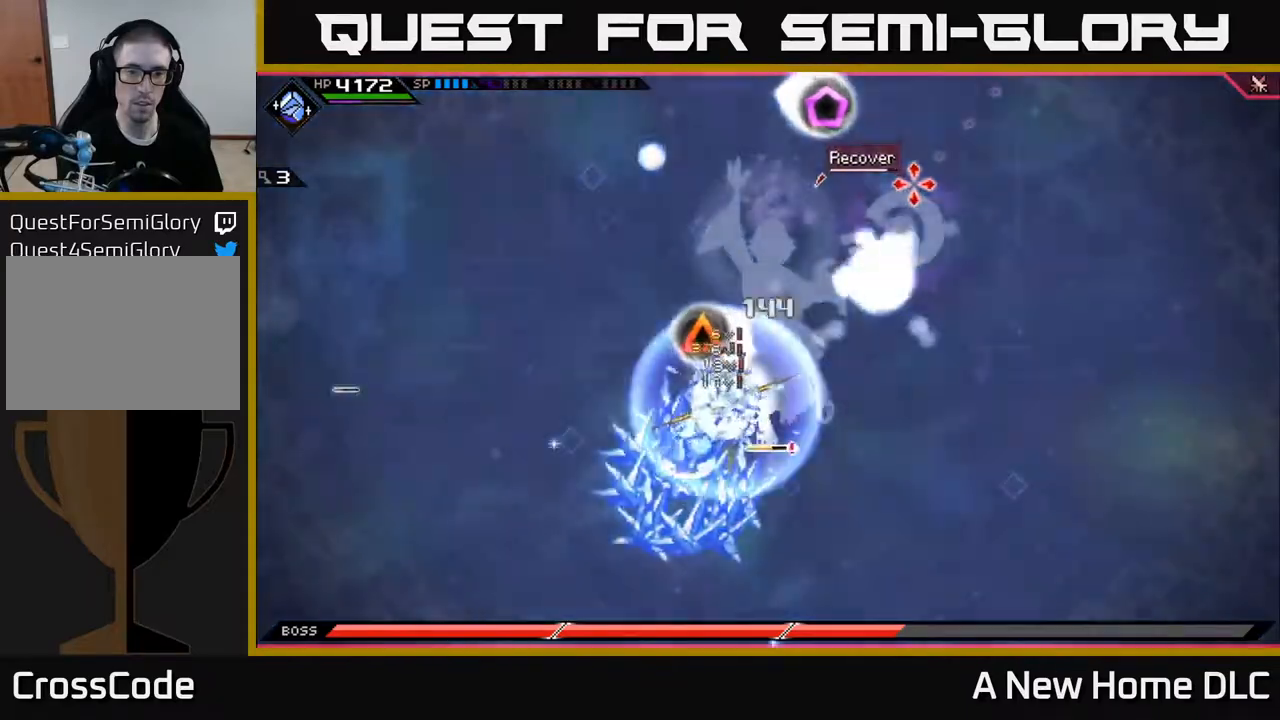
{"buttons": [], "left_stick": "center", "right_stick": "up-right", "events": []}
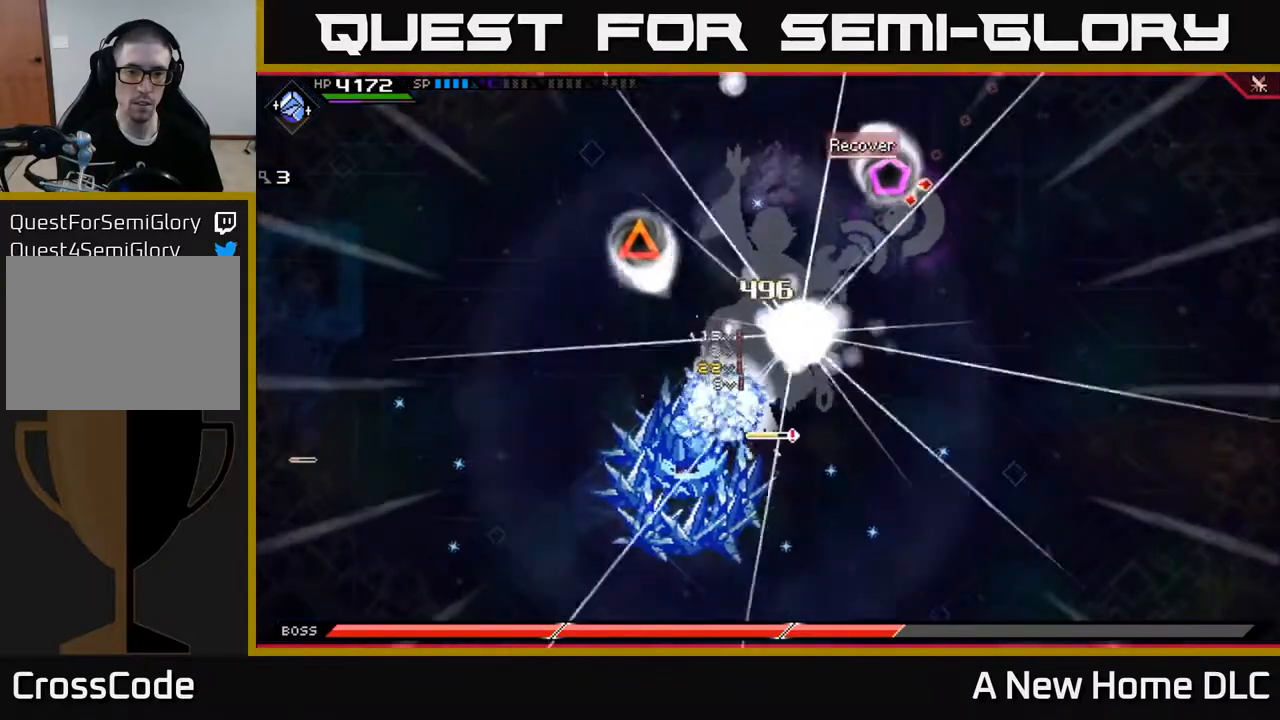
{"buttons": [], "left_stick": "center", "right_stick": "up-right", "events": []}
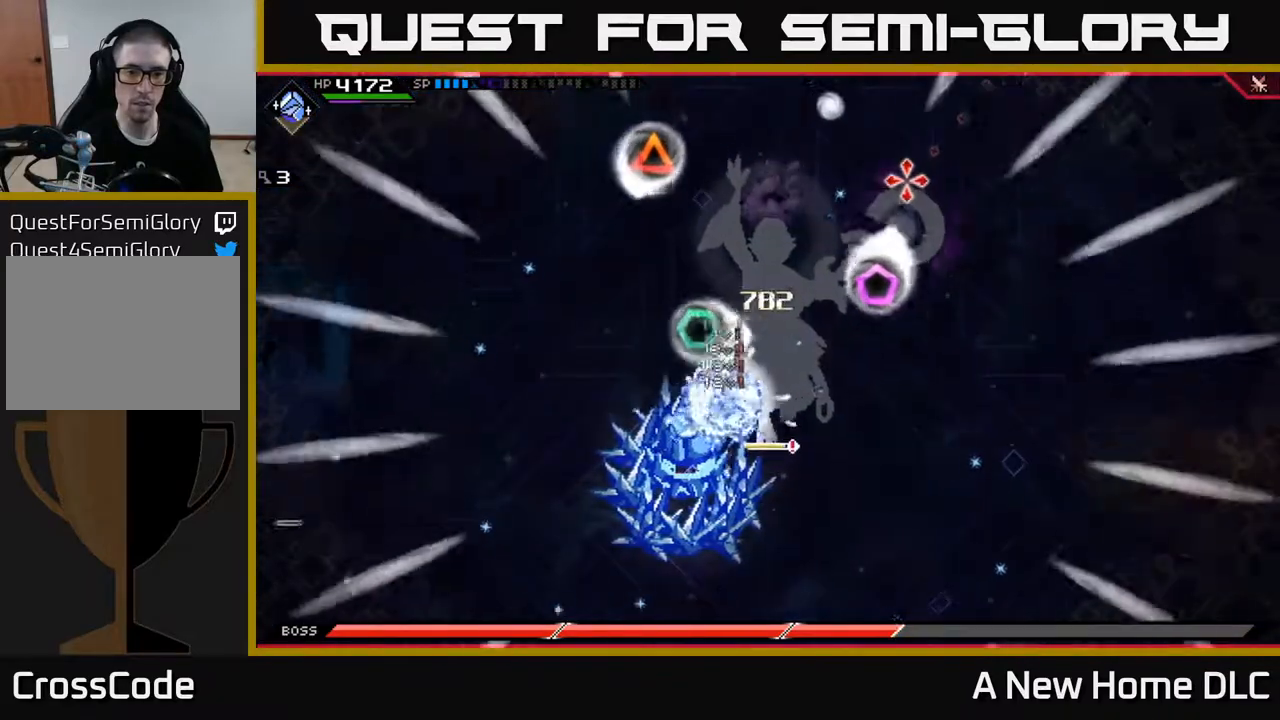
{"buttons": [], "left_stick": "center", "right_stick": "up-right", "events": []}
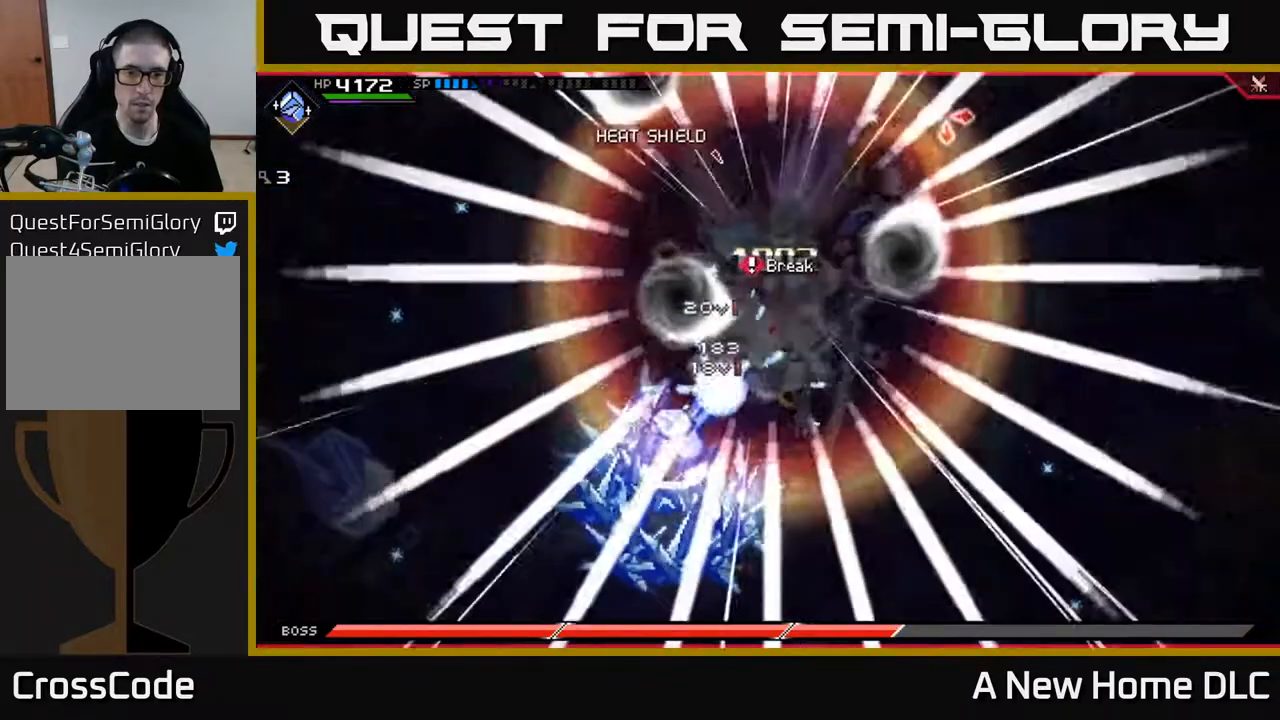
{"buttons": [], "left_stick": "center", "right_stick": "up-right", "events": []}
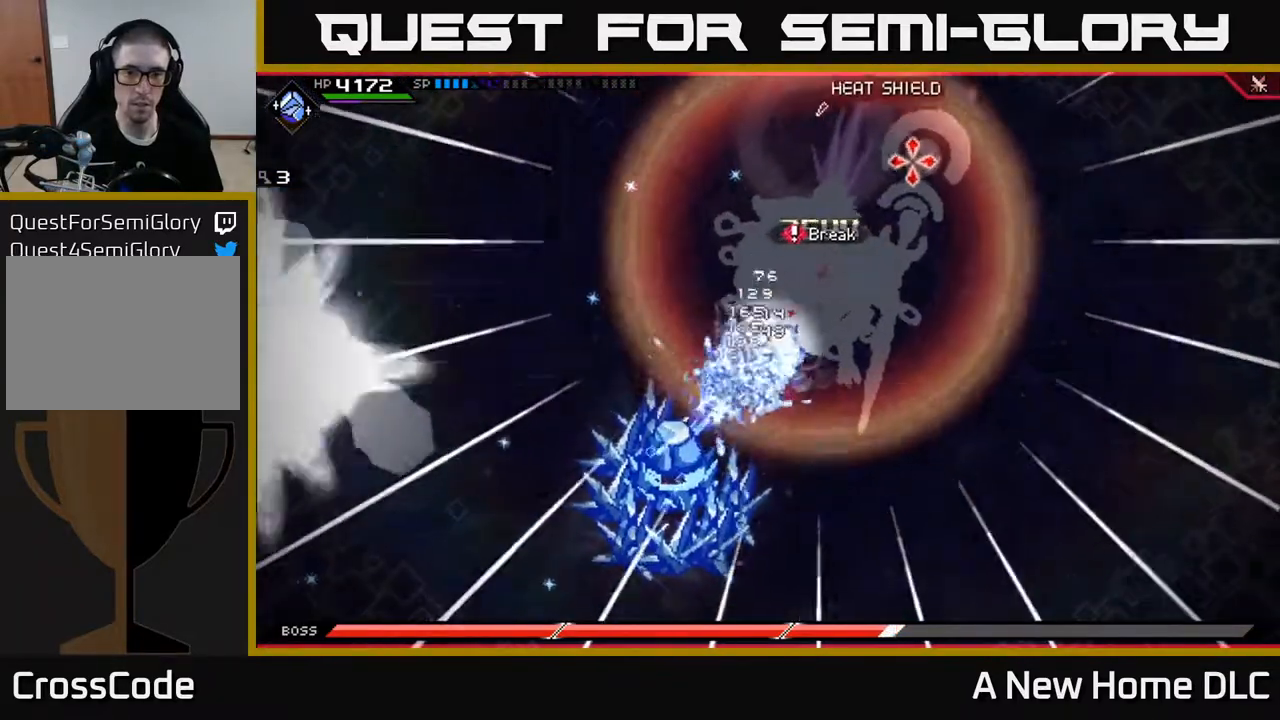
{"buttons": [], "left_stick": "center", "right_stick": "up-right", "events": []}
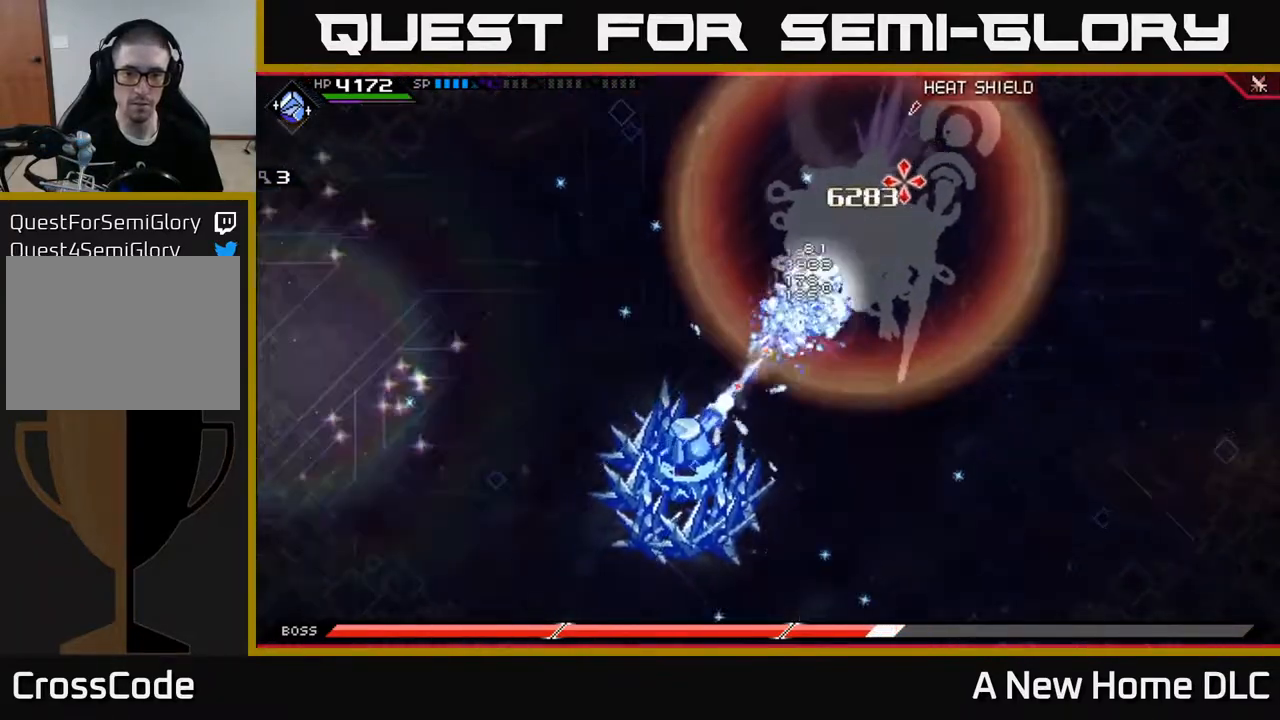
{"buttons": [], "left_stick": "center", "right_stick": "up-right", "events": []}
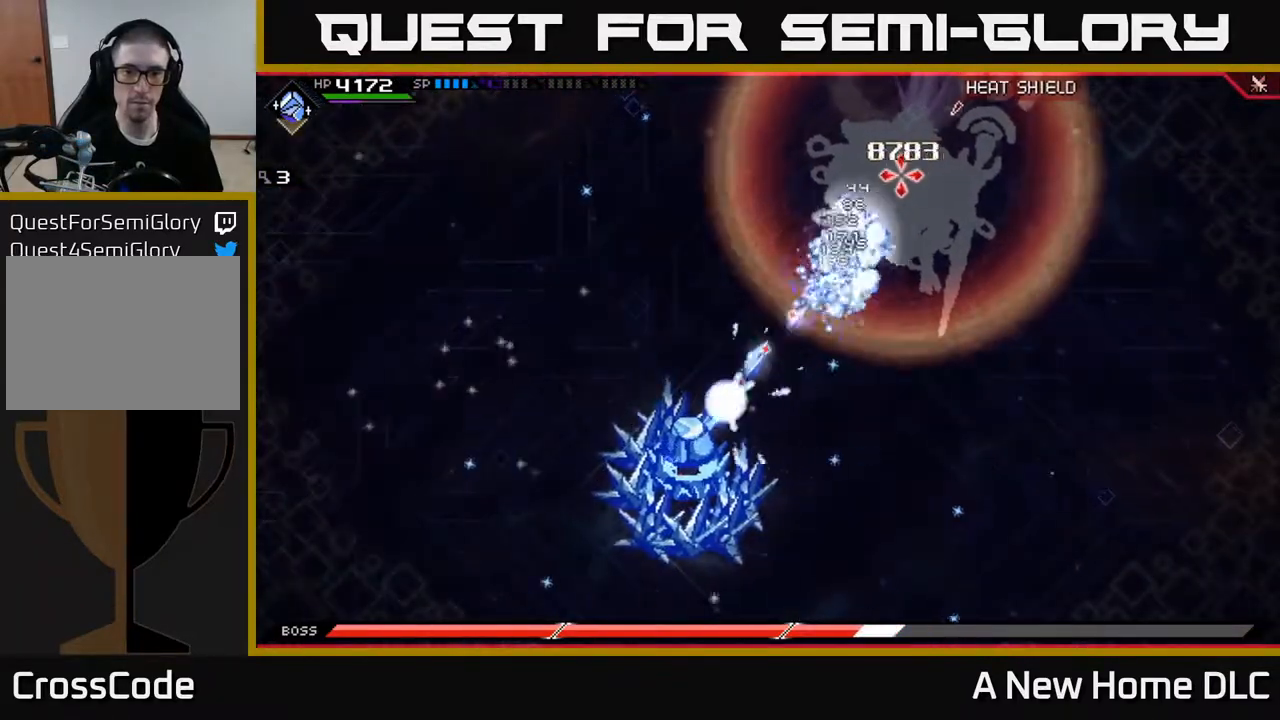
{"buttons": [], "left_stick": "up-right", "right_stick": "up-right", "events": [[67, "left_stick", "up-right"]]}
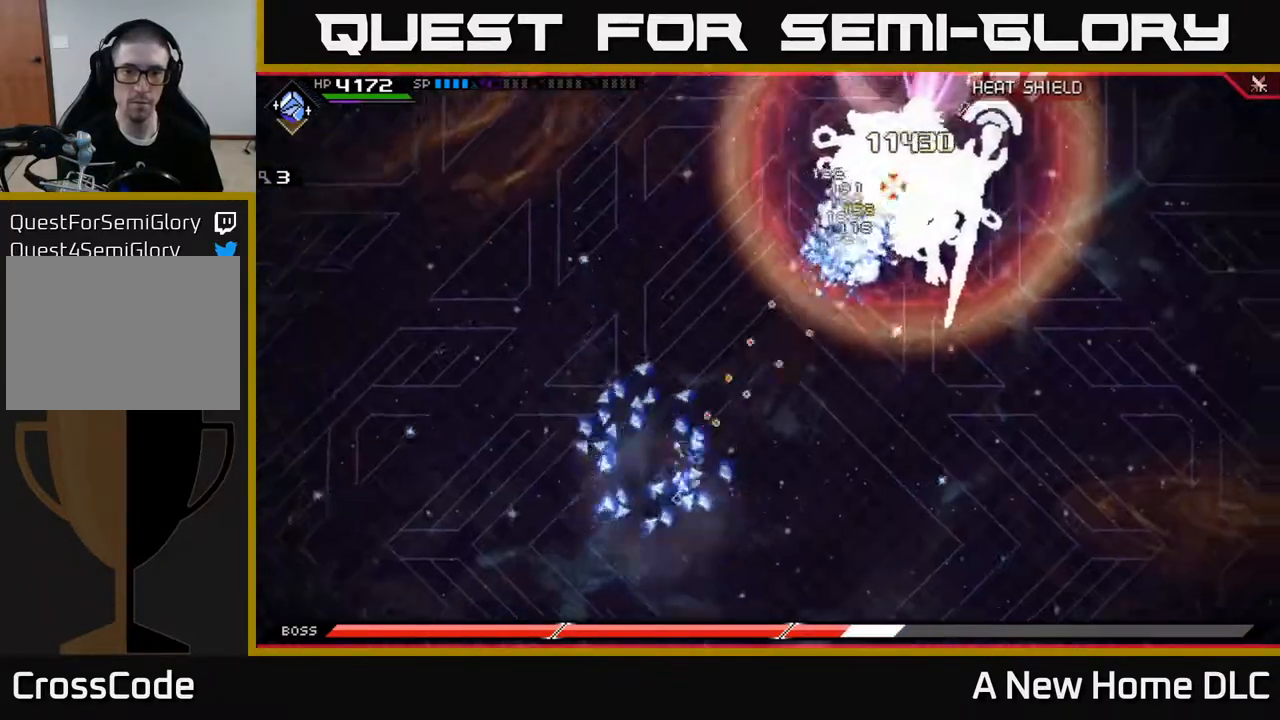
{"buttons": ["R2"], "left_stick": "center", "right_stick": "up-right", "events": [[17, "L1", "down"], [167, "L1", "up"], [250, "R2", "down"], [333, "left_stick", "center"]]}
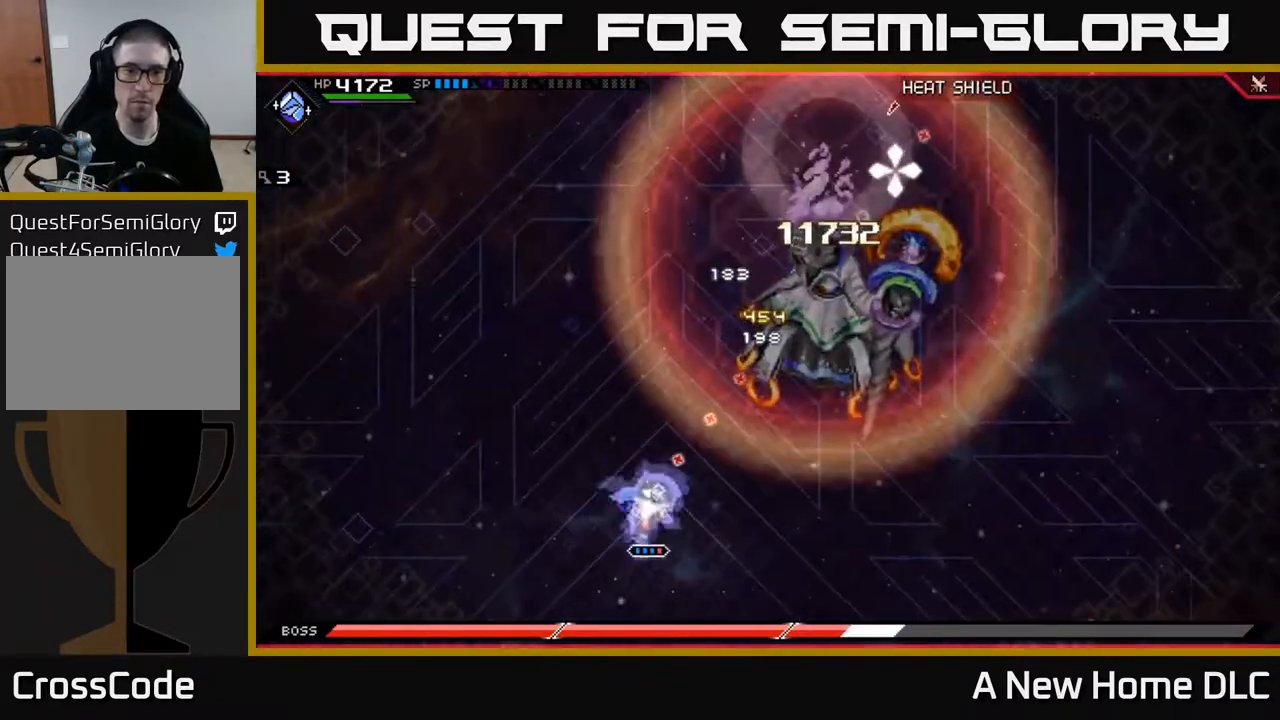
{"buttons": ["L1"], "left_stick": "up-right", "right_stick": "center", "events": [[317, "R2", "up"], [350, "left_stick", "up-right"], [433, "L1", "down"], [483, "right_stick", "center"]]}
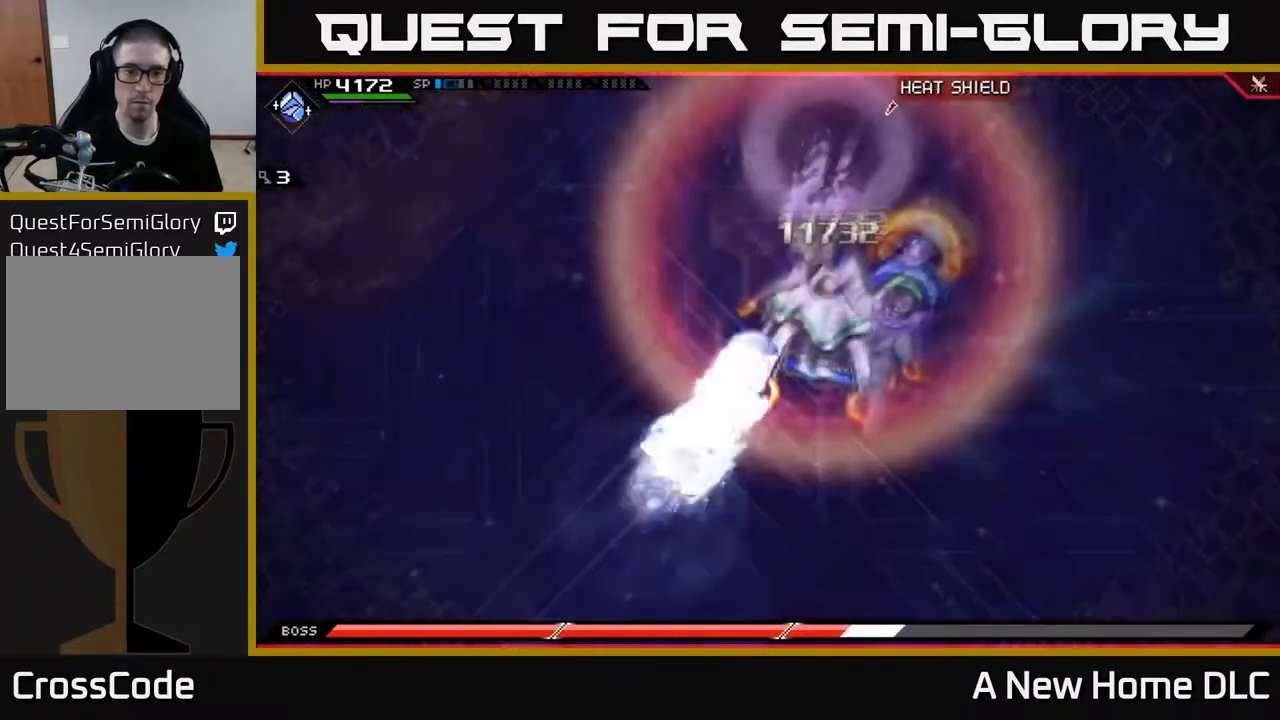
{"buttons": ["X"], "left_stick": "up-right", "right_stick": "center", "events": [[50, "L1", "up"], [150, "L1", "down"], [183, "X", "down"], [267, "L1", "up"], [267, "X", "up"], [350, "X", "down"], [417, "X", "up"], [483, "X", "down"]]}
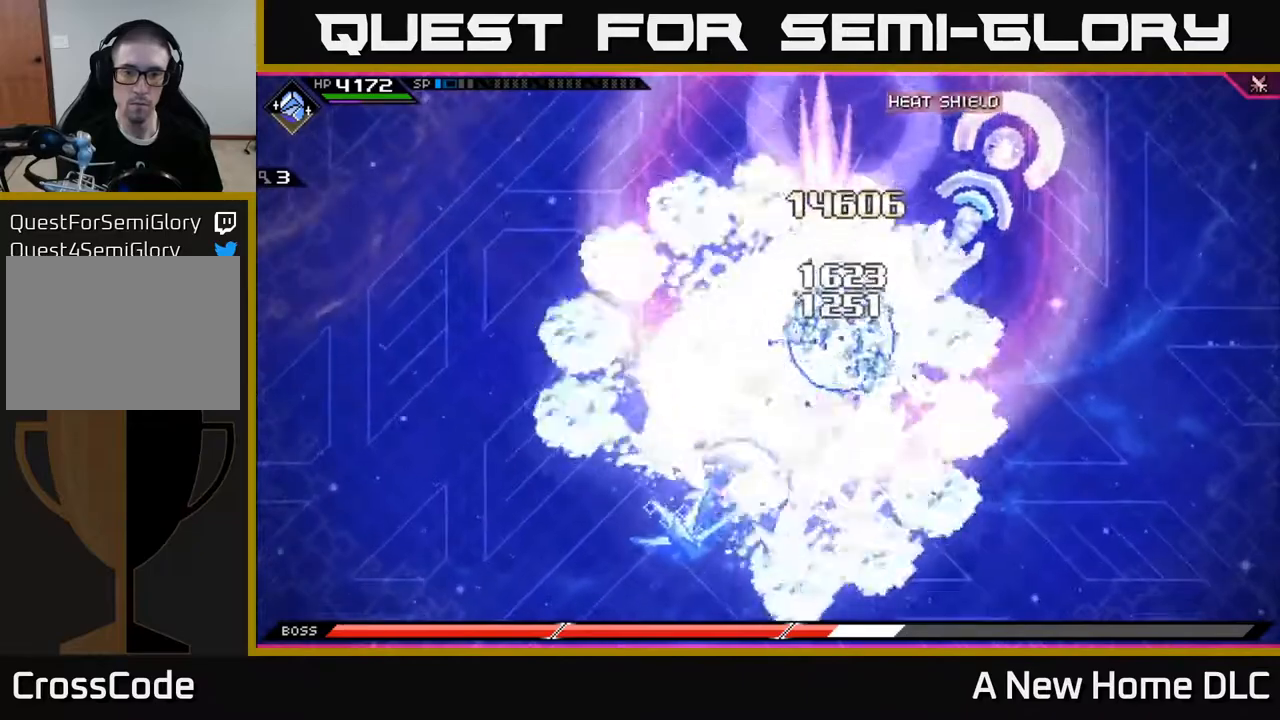
{"buttons": ["X"], "left_stick": "up", "right_stick": "center", "events": [[67, "X", "up"], [150, "X", "down"], [200, "L1", "down"], [217, "X", "up"], [300, "L1", "up"], [300, "X", "down"], [383, "X", "up"], [450, "left_stick", "up"], [467, "X", "down"]]}
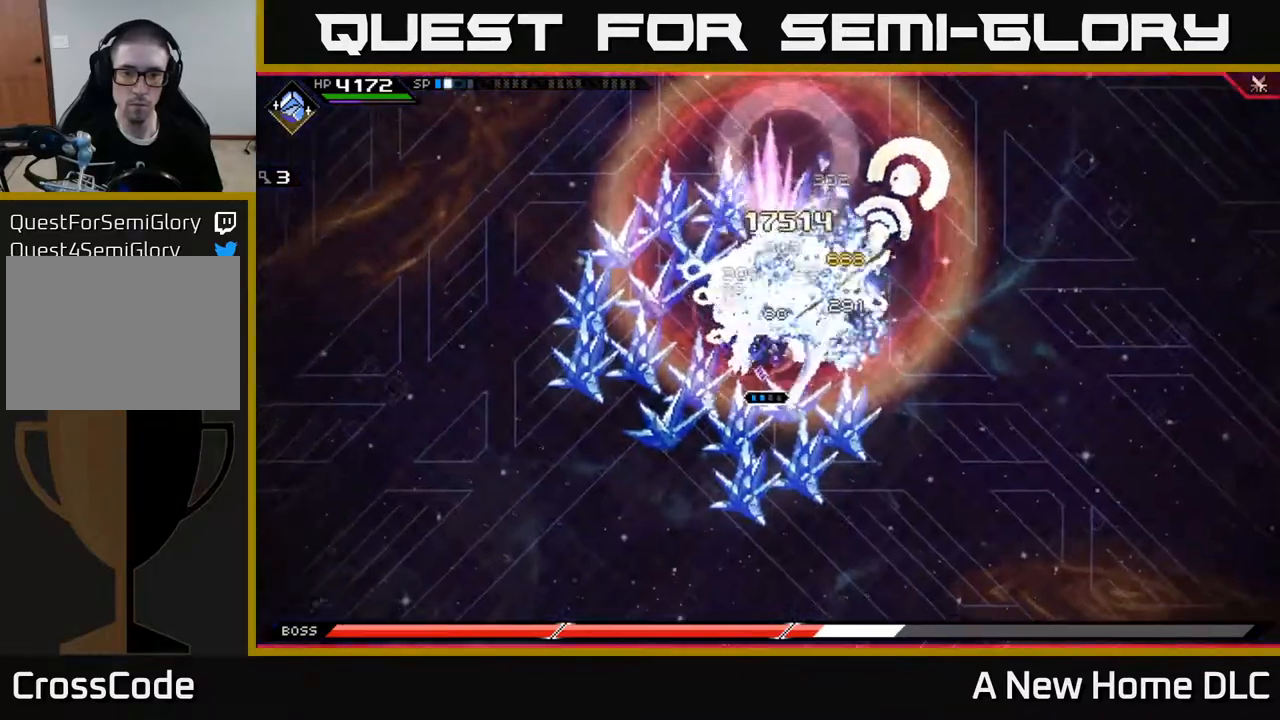
{"buttons": ["X", "L1"], "left_stick": "up-right", "right_stick": "center", "events": [[50, "X", "up"], [133, "X", "down"], [200, "left_stick", "center"], [217, "X", "up"], [283, "X", "down"], [300, "left_stick", "up-right"], [367, "X", "up"], [433, "L1", "down"], [433, "X", "down"]]}
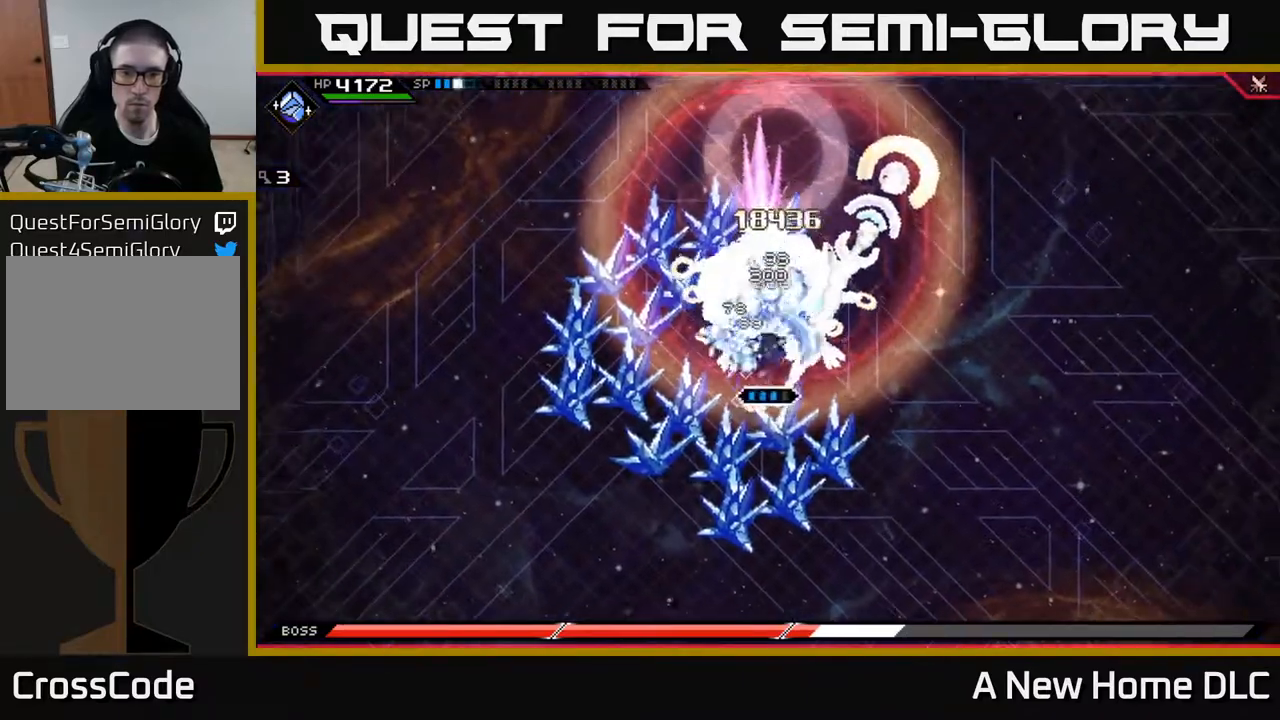
{"buttons": ["X"], "left_stick": "up", "right_stick": "center", "events": [[33, "X", "up"], [33, "left_stick", "up"], [67, "L1", "up"], [100, "X", "down"], [183, "X", "up"], [267, "X", "down"], [350, "X", "up"], [433, "X", "down"]]}
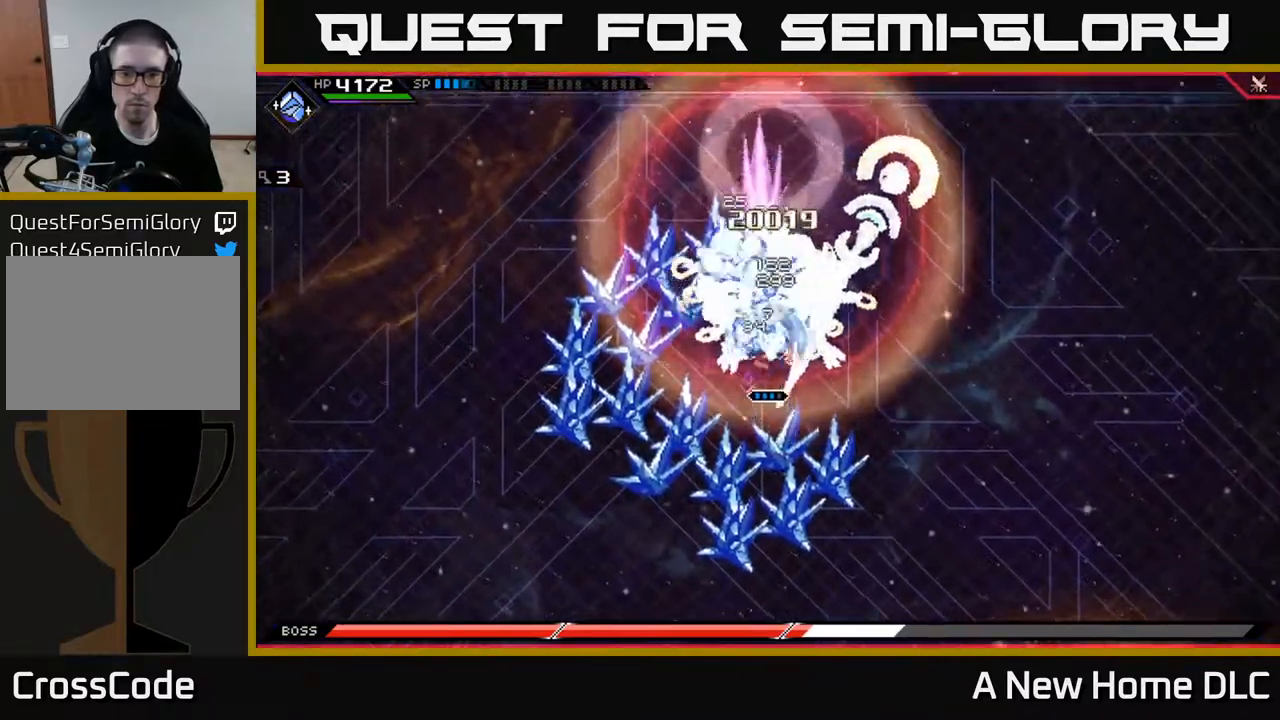
{"buttons": [], "left_stick": "center", "right_stick": "up", "events": [[50, "X", "up"], [167, "R2", "down"], [167, "left_stick", "center"], [183, "right_stick", "up"], [300, "R2", "up"]]}
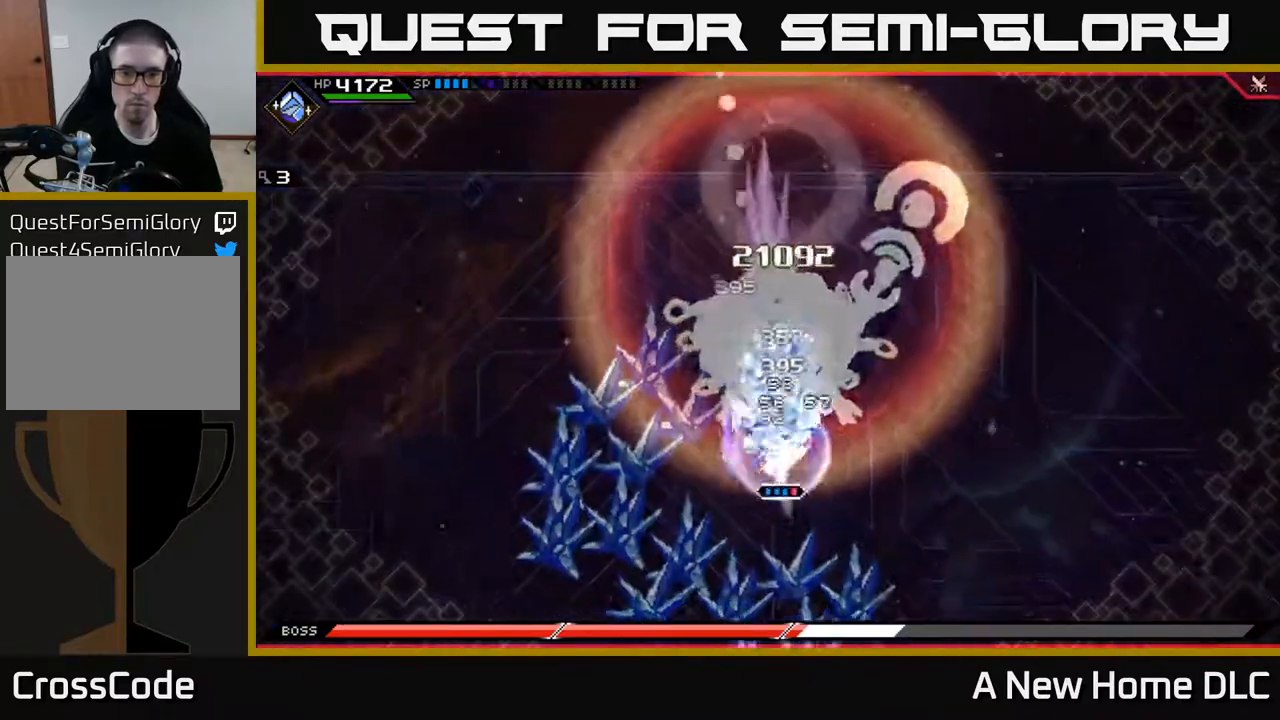
{"buttons": ["X", "L1"], "left_stick": "up", "right_stick": "center", "events": [[283, "left_stick", "up"], [417, "L1", "down"], [433, "right_stick", "center"], [467, "X", "down"]]}